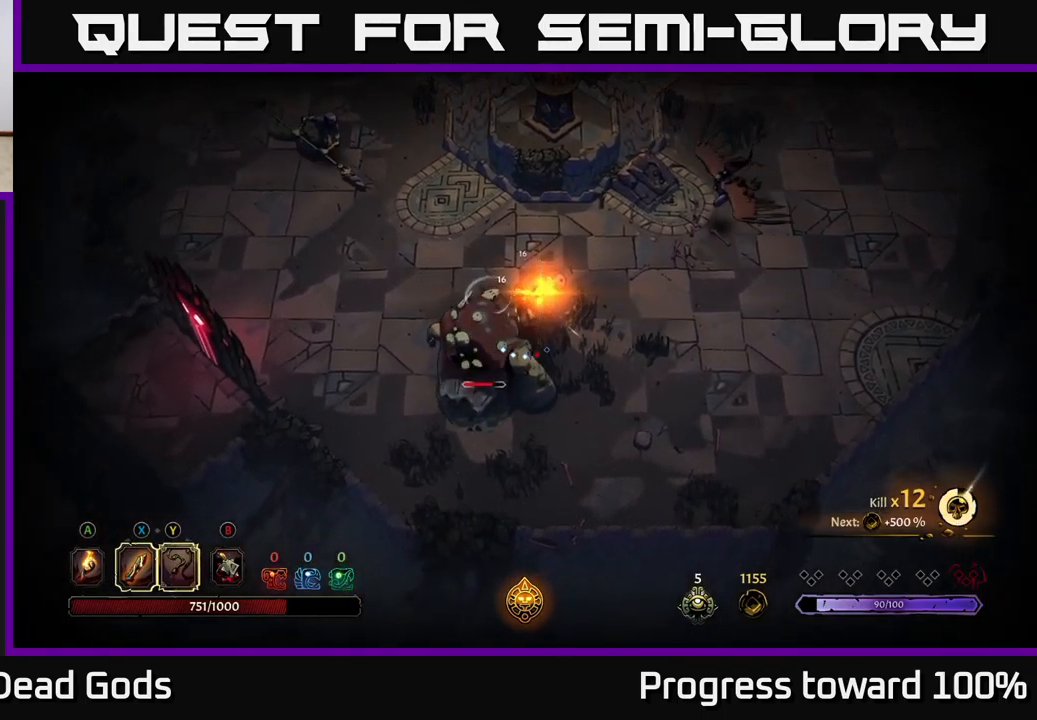
Gameplay with a controller (Xbox layout); each line is a JSON object with the inputs held at the frame after it. "events" lists button and stick changes between this image and that frame as [ms after this image, input, new state], when the widget could be followed in between. Not read: L3 R3.
{"buttons": [], "left_stick": "right", "right_stick": "center", "events": [[100, "left_stick", "center"], [417, "left_stick", "right"]]}
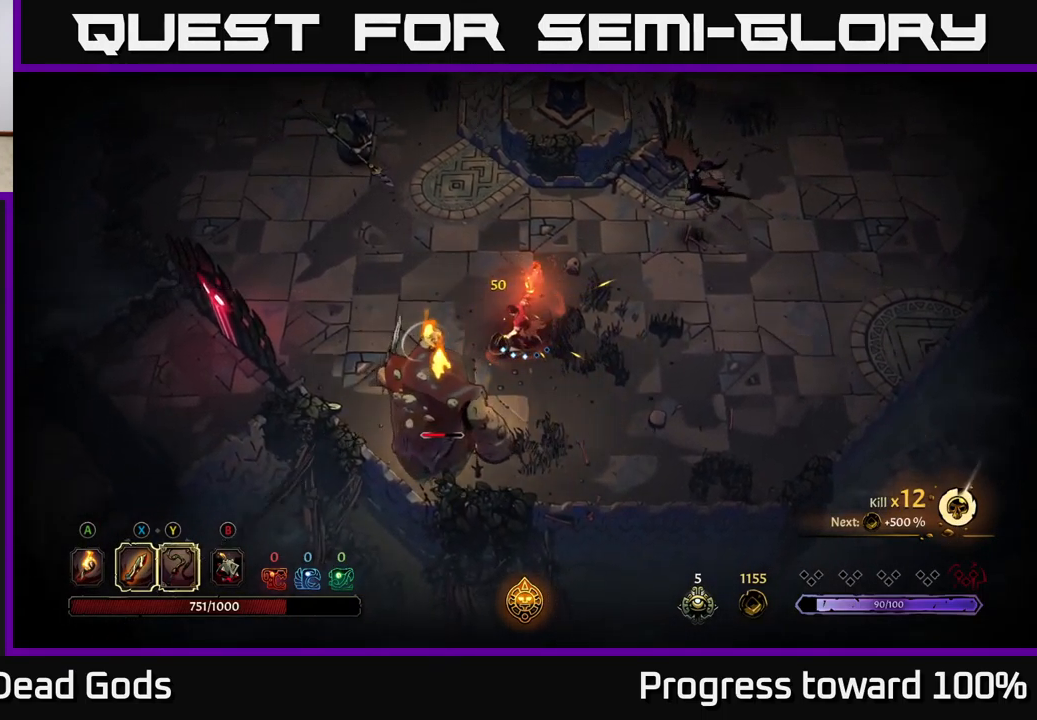
{"buttons": [], "left_stick": "right", "right_stick": "center", "events": []}
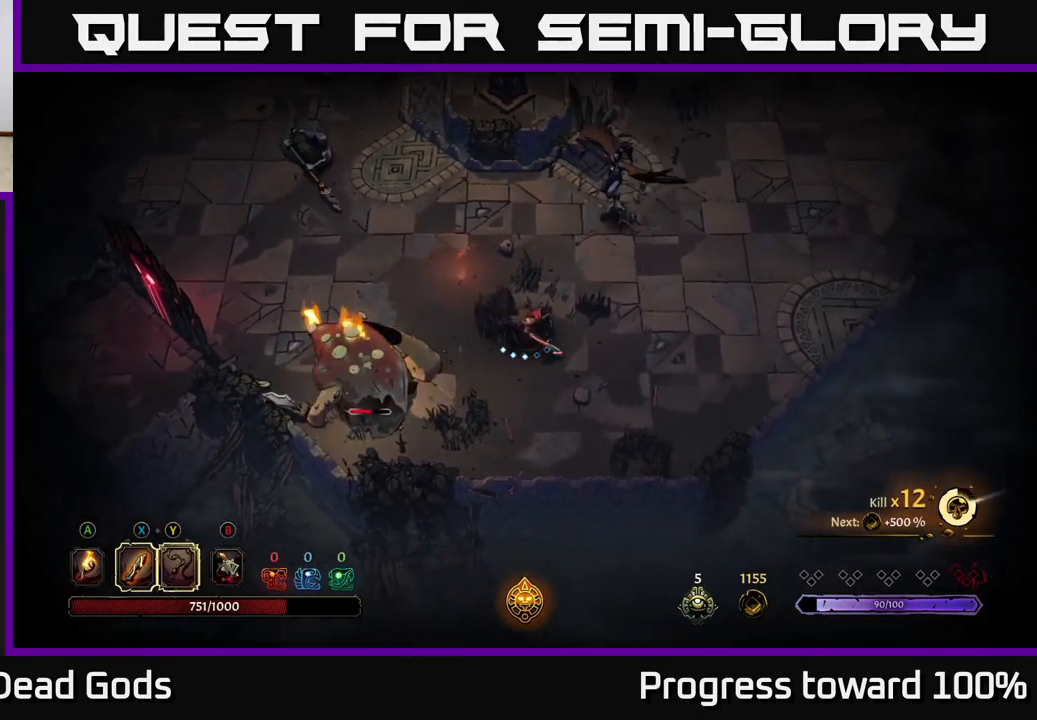
{"buttons": [], "left_stick": "right", "right_stick": "center", "events": []}
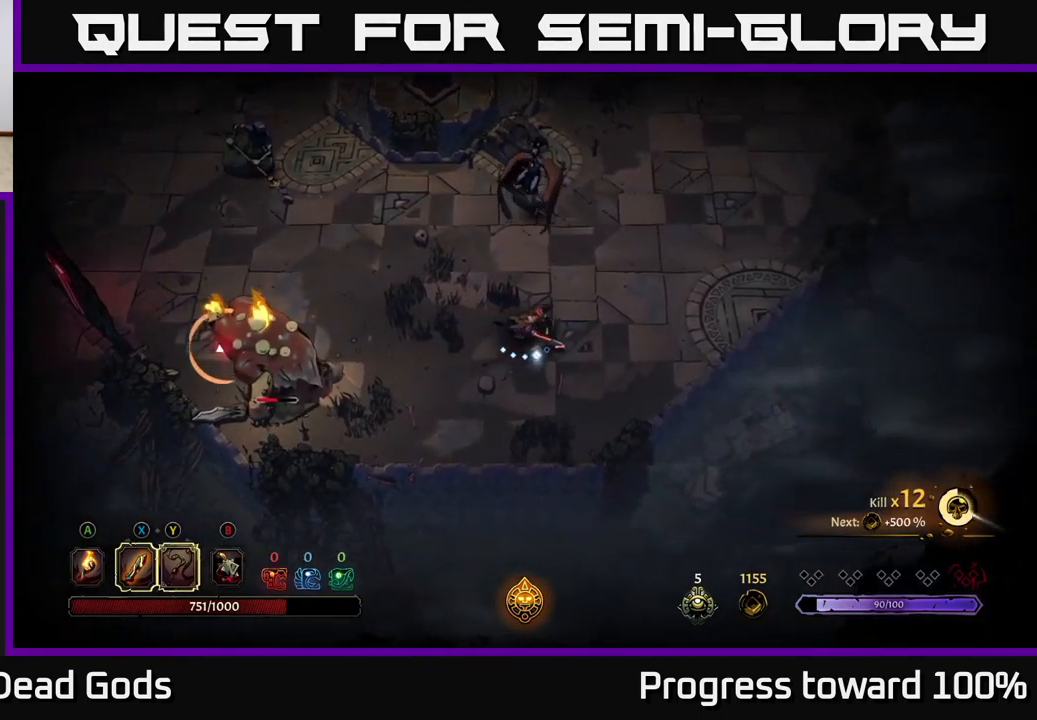
{"buttons": [], "left_stick": "up-right", "right_stick": "center", "events": [[84, "R2", "down"], [150, "left_stick", "up-right"], [200, "R2", "up"]]}
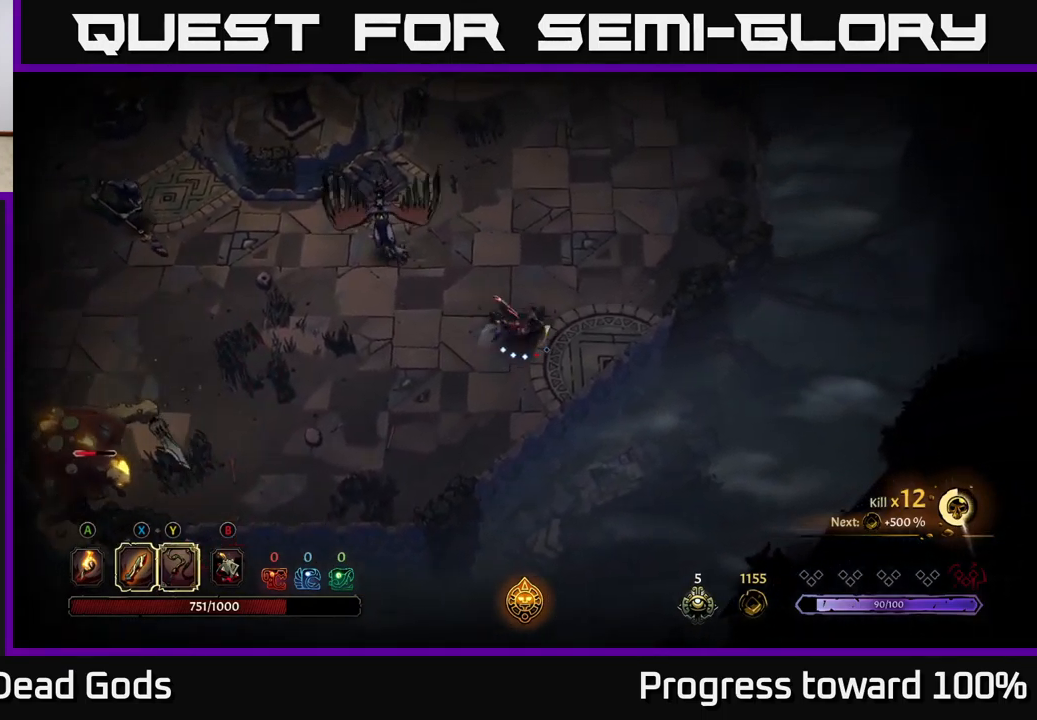
{"buttons": ["Y"], "left_stick": "up-left", "right_stick": "center", "events": [[184, "Y", "down"], [267, "Y", "up"], [434, "left_stick", "up-left"], [451, "Y", "down"]]}
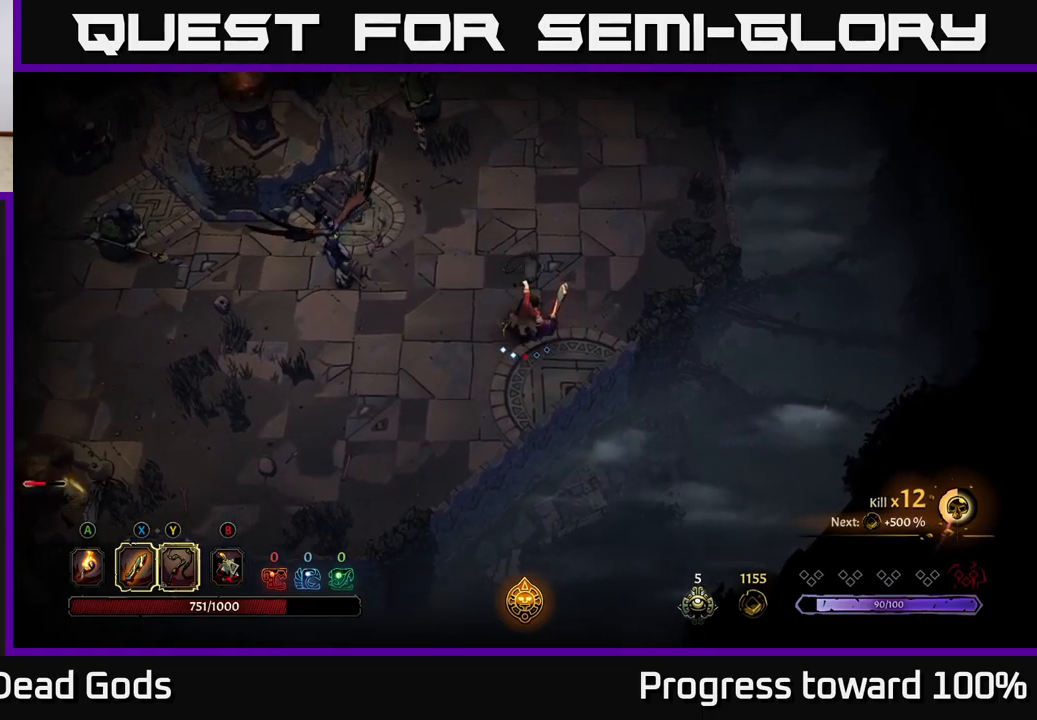
{"buttons": [], "left_stick": "up-left", "right_stick": "center", "events": [[16, "Y", "up"]]}
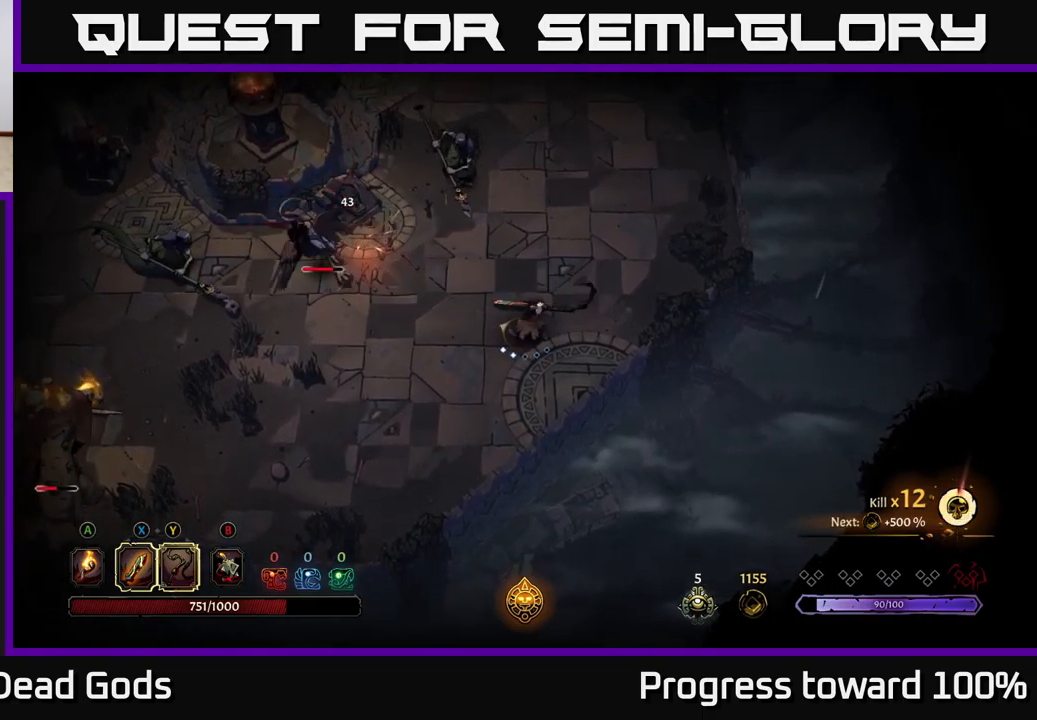
{"buttons": [], "left_stick": "up-left", "right_stick": "center", "events": []}
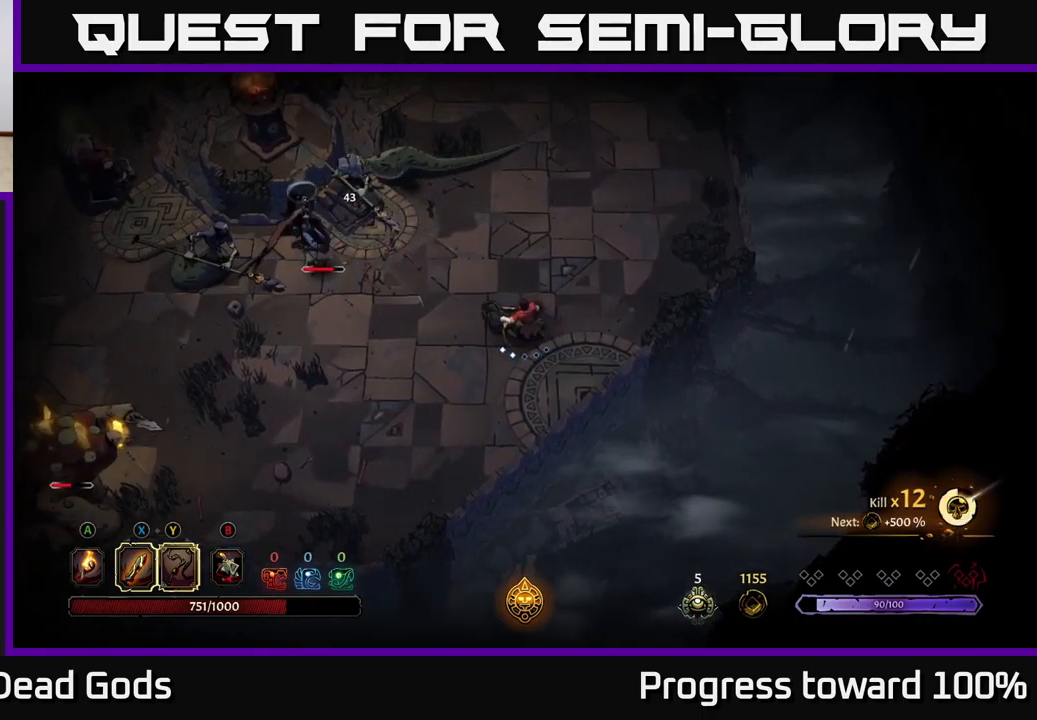
{"buttons": ["X"], "left_stick": "up-left", "right_stick": "center", "events": [[450, "X", "down"]]}
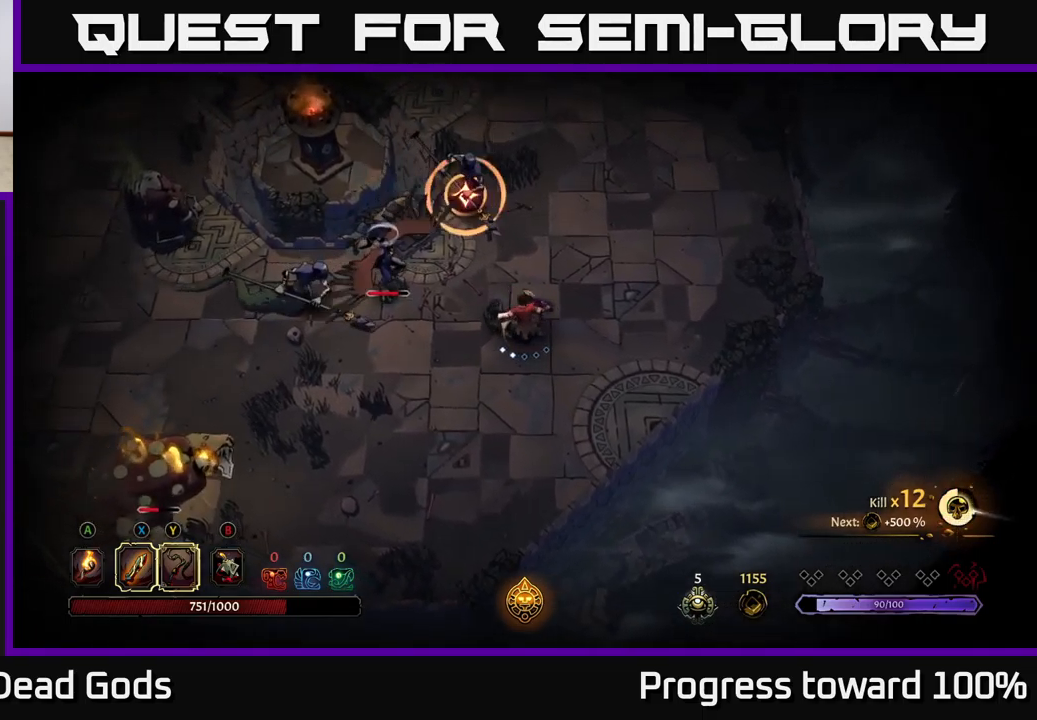
{"buttons": [], "left_stick": "left", "right_stick": "center", "events": [[33, "X", "up"], [150, "X", "down"], [233, "X", "up"], [483, "left_stick", "left"]]}
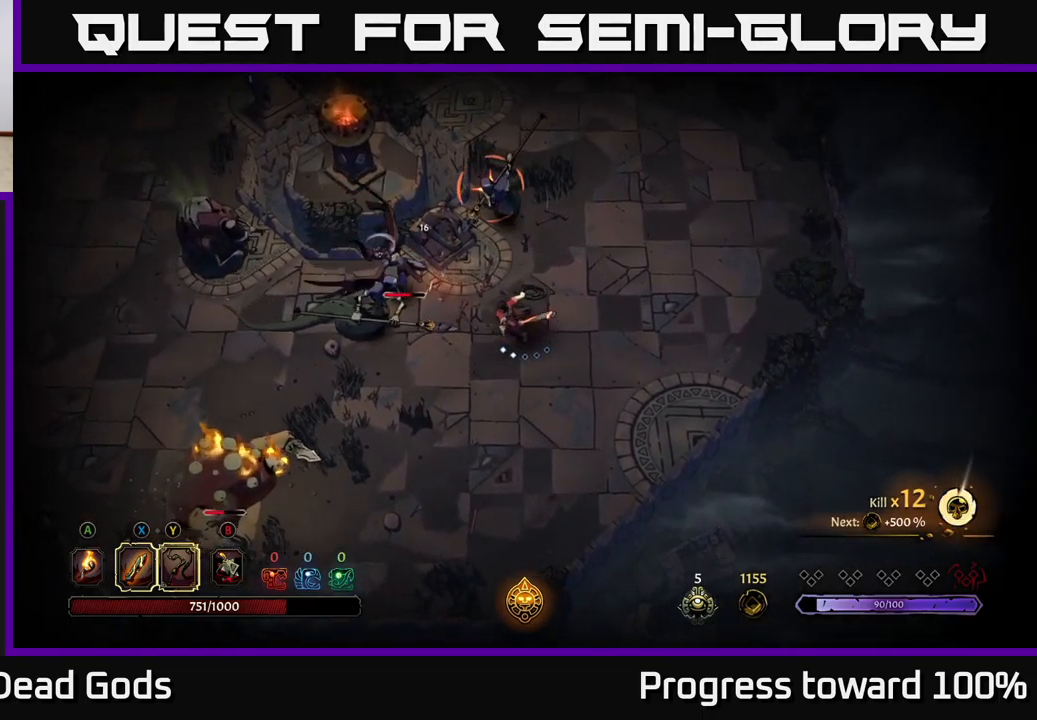
{"buttons": [], "left_stick": "left", "right_stick": "center", "events": [[133, "R2", "down"], [266, "R2", "up"]]}
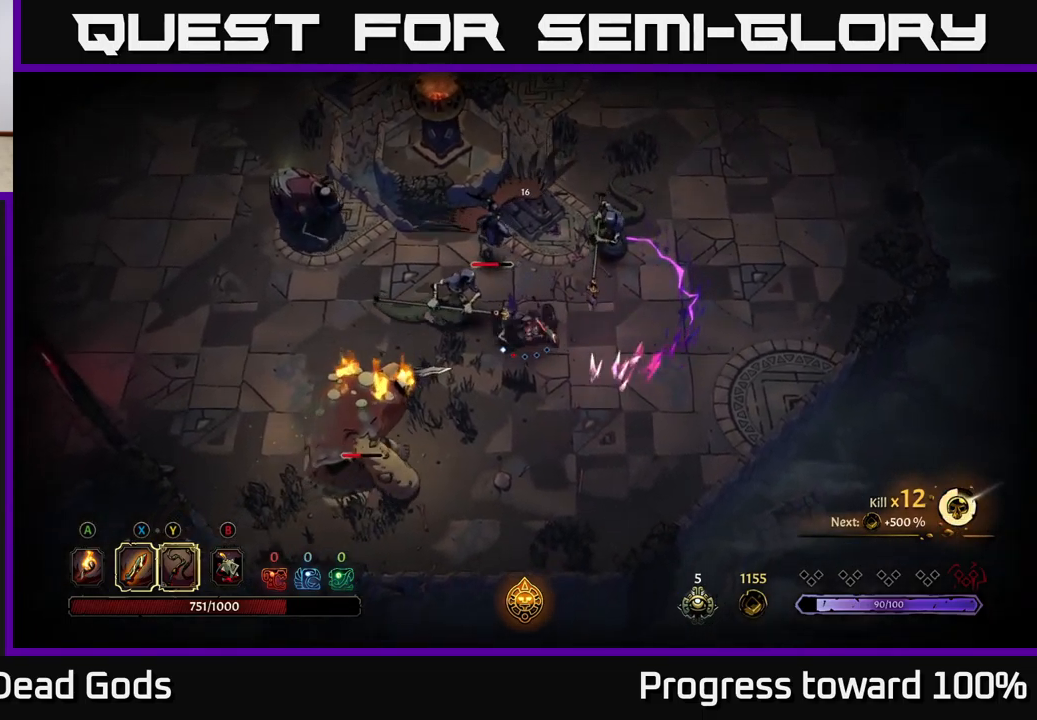
{"buttons": [], "left_stick": "left", "right_stick": "center", "events": []}
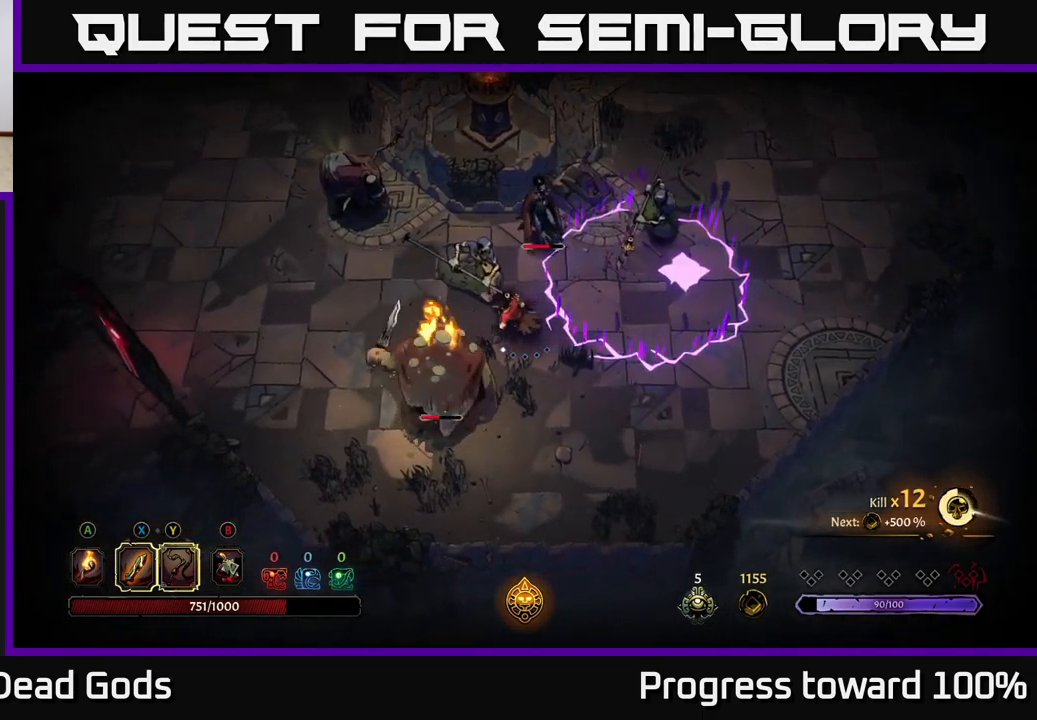
{"buttons": [], "left_stick": "left", "right_stick": "center", "events": []}
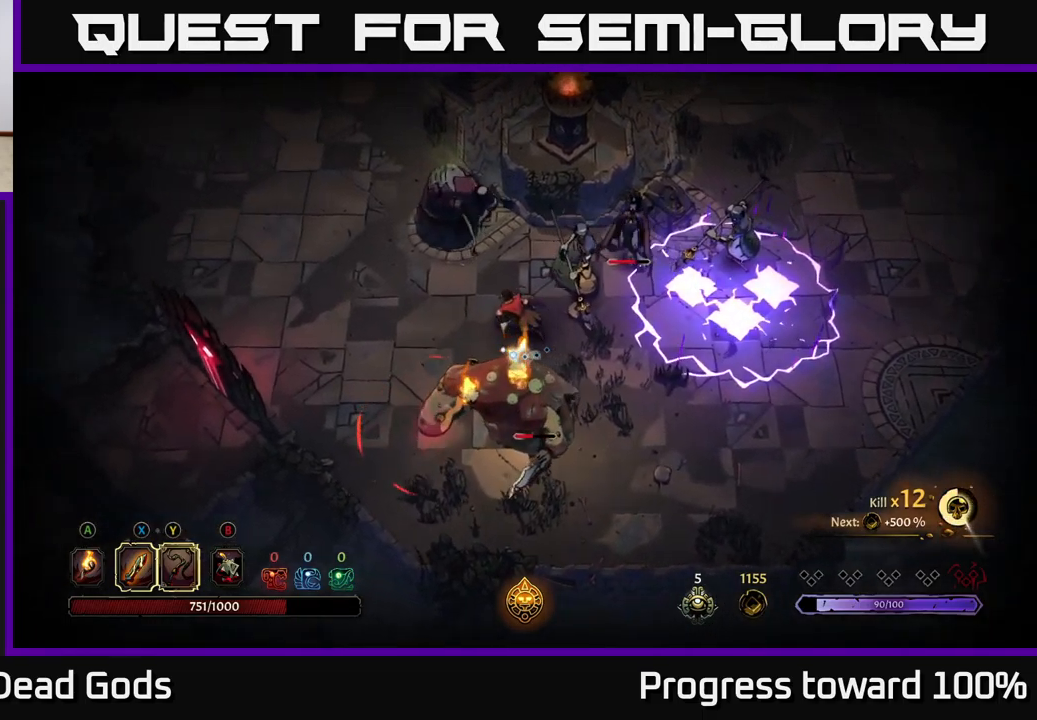
{"buttons": [], "left_stick": "down", "right_stick": "center", "events": [[183, "R2", "down"], [316, "R2", "up"], [383, "left_stick", "down"]]}
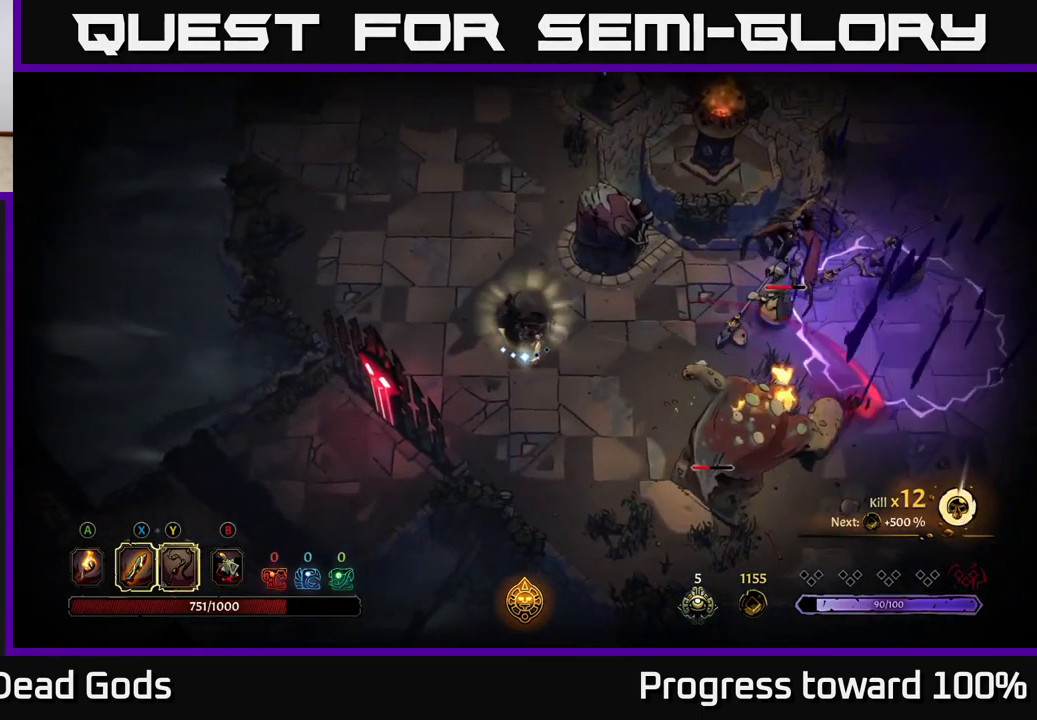
{"buttons": ["X"], "left_stick": "up-right", "right_stick": "center", "events": [[66, "left_stick", "right"], [266, "left_stick", "up-right"], [450, "X", "down"]]}
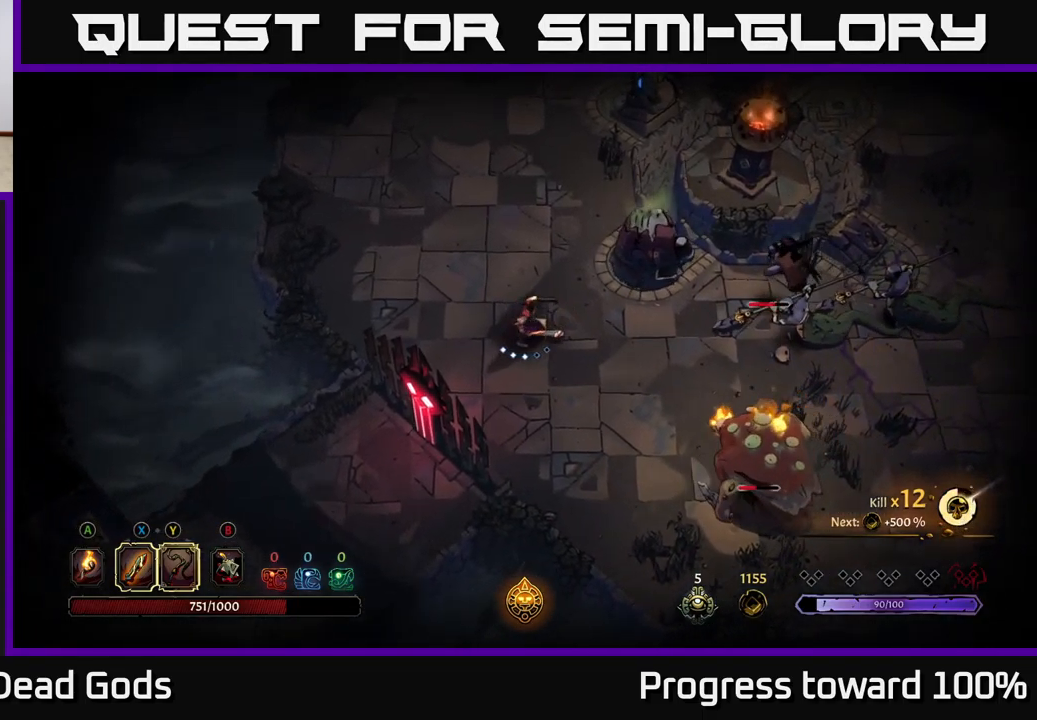
{"buttons": ["X"], "left_stick": "up-right", "right_stick": "center", "events": [[33, "X", "up"], [333, "X", "down"]]}
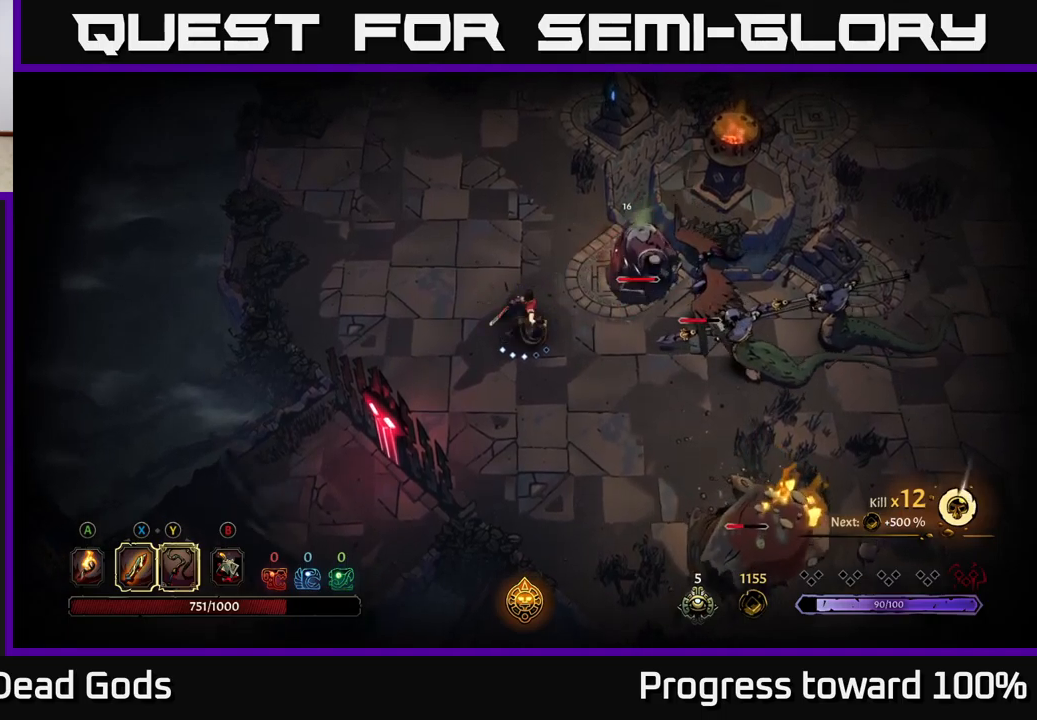
{"buttons": [], "left_stick": "right", "right_stick": "center", "events": [[17, "X", "up"], [183, "left_stick", "right"], [317, "X", "down"], [483, "X", "up"]]}
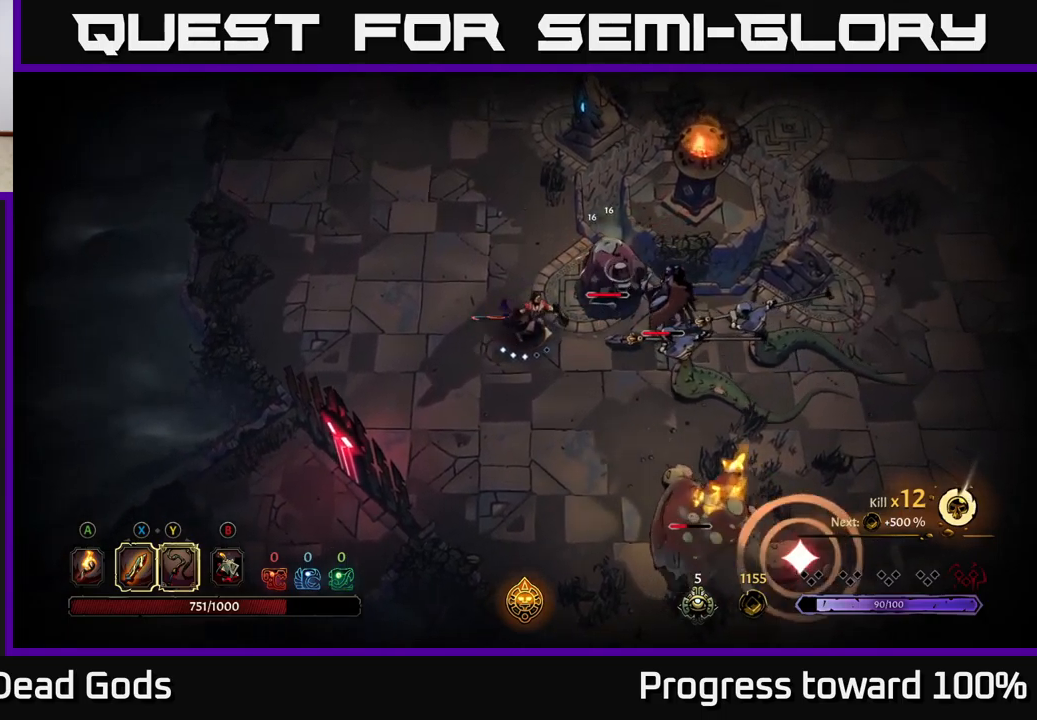
{"buttons": [], "left_stick": "center", "right_stick": "center", "events": [[150, "X", "down"], [333, "X", "up"], [483, "left_stick", "center"]]}
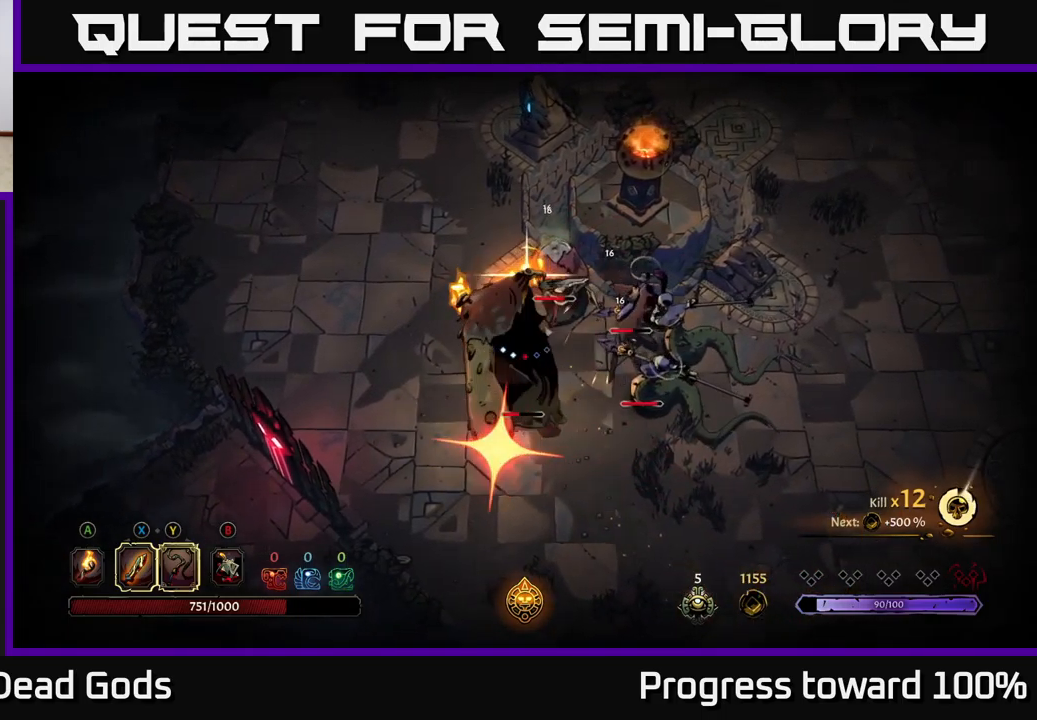
{"buttons": [], "left_stick": "down", "right_stick": "center", "events": [[183, "left_stick", "down-left"], [250, "R2", "down"], [300, "left_stick", "down"], [350, "R2", "up"], [417, "R2", "down"], [500, "R2", "up"]]}
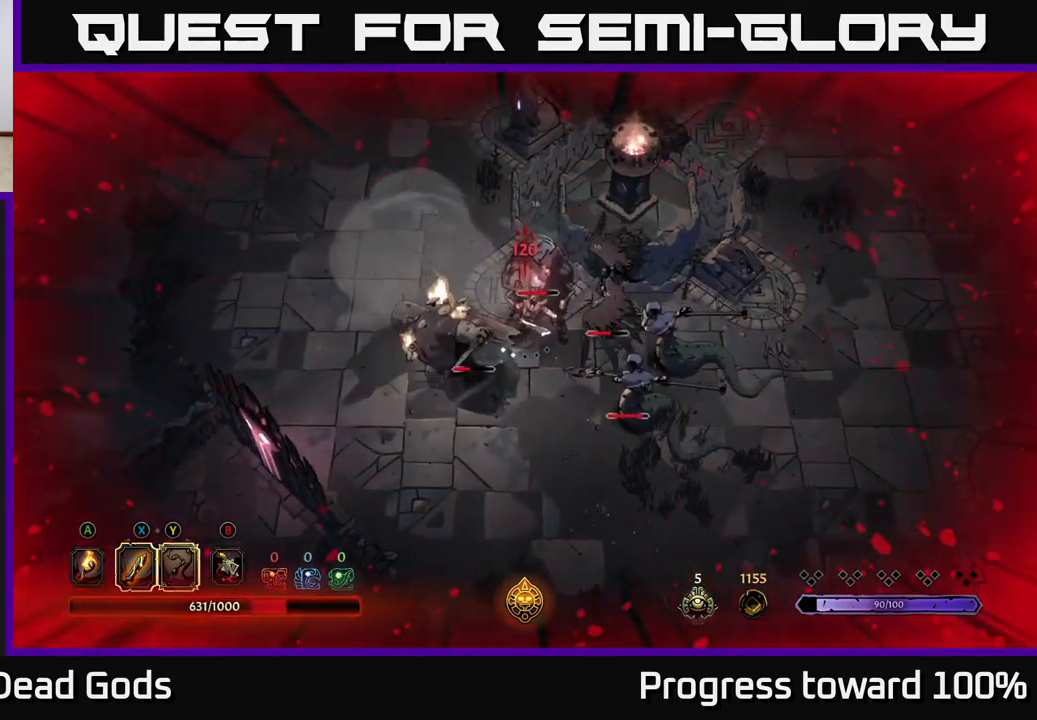
{"buttons": [], "left_stick": "down-right", "right_stick": "center", "events": [[67, "R2", "down"], [167, "R2", "up"], [233, "R2", "down"], [283, "left_stick", "down-right"], [317, "R2", "up"], [400, "R2", "down"], [483, "R2", "up"]]}
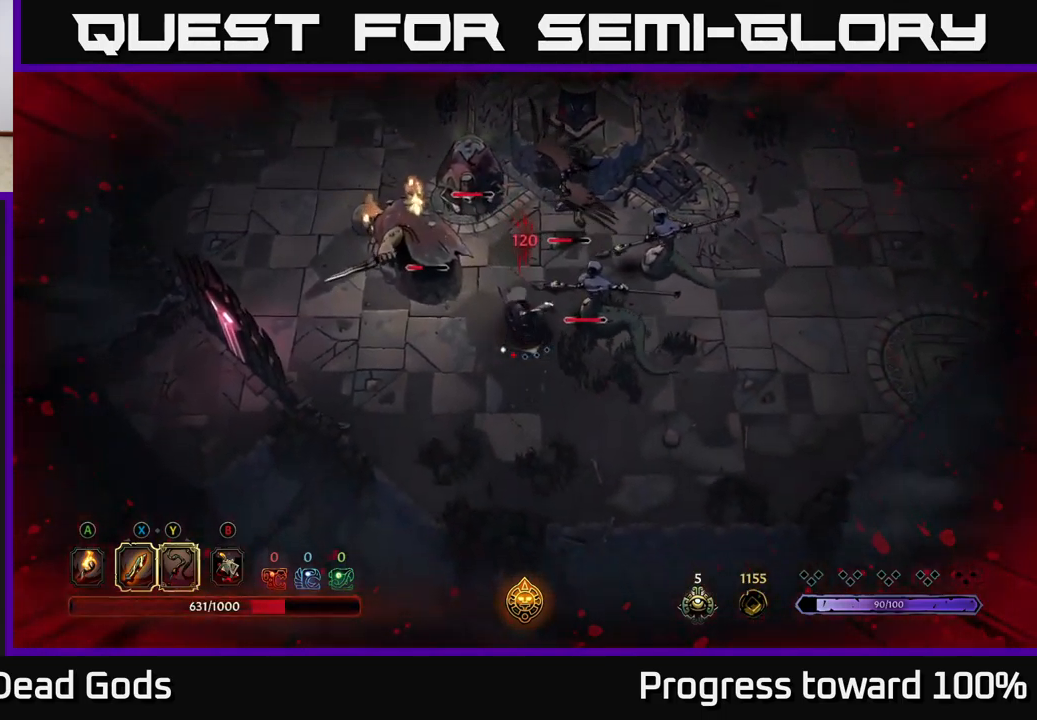
{"buttons": [], "left_stick": "down-right", "right_stick": "center", "events": []}
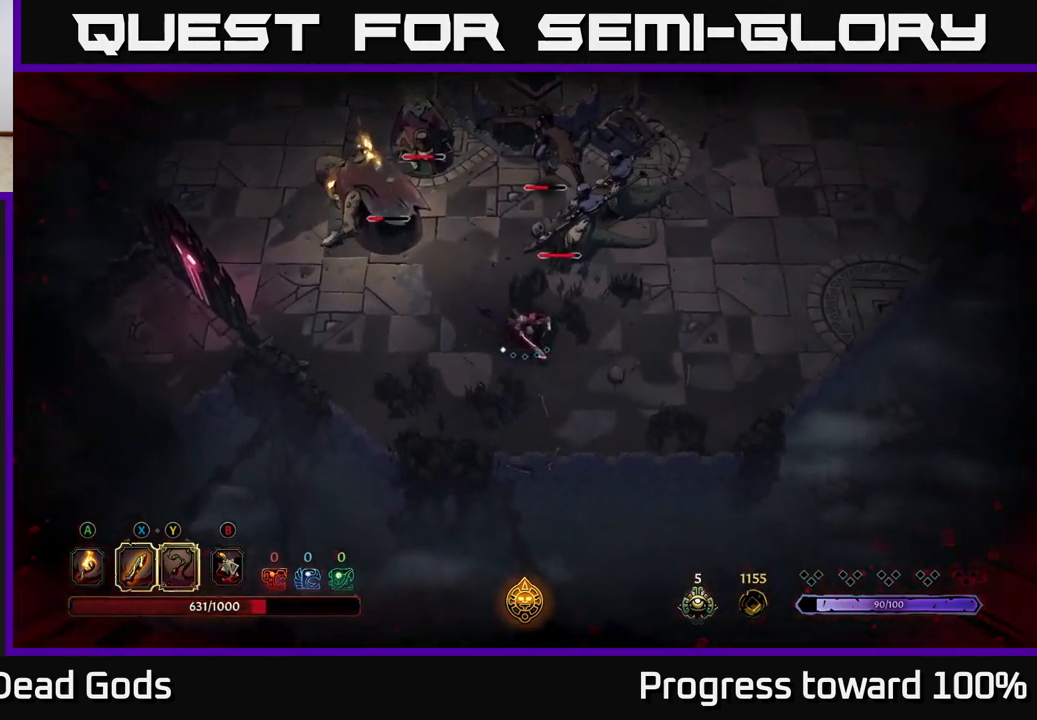
{"buttons": [], "left_stick": "right", "right_stick": "center", "events": [[33, "left_stick", "right"]]}
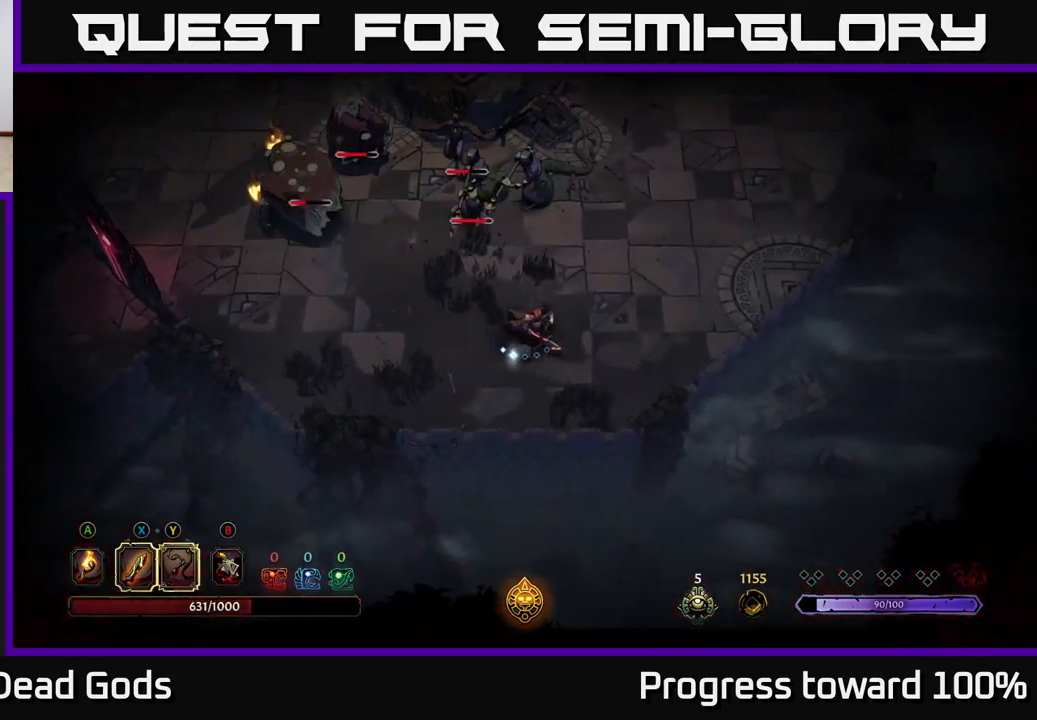
{"buttons": [], "left_stick": "right", "right_stick": "center", "events": []}
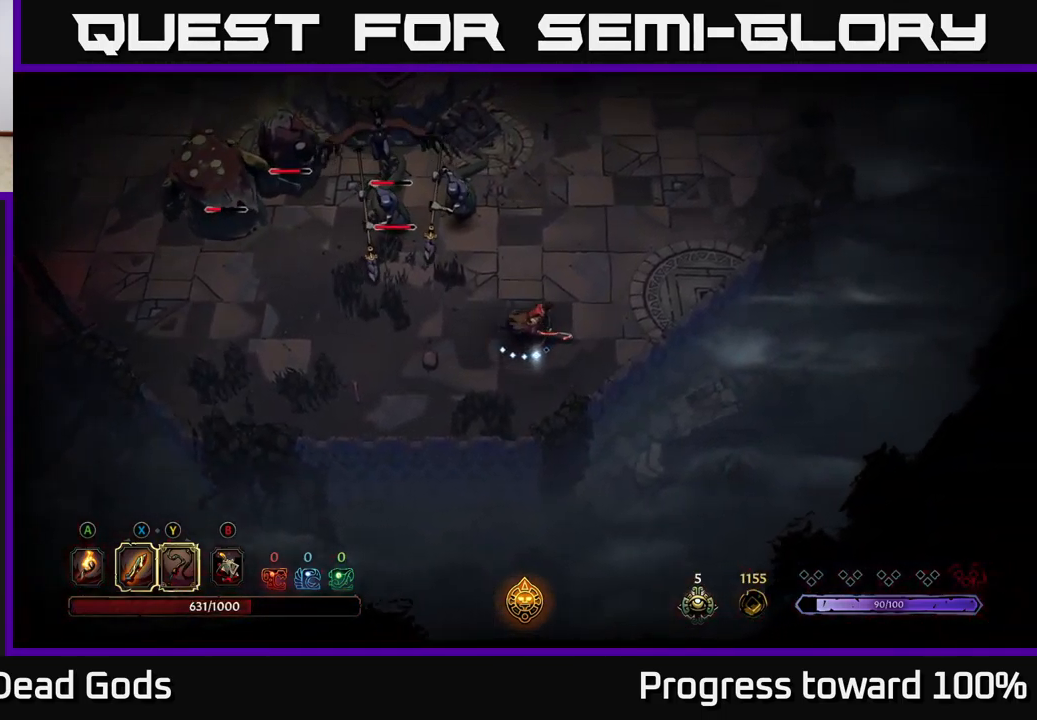
{"buttons": ["Y"], "left_stick": "up-left", "right_stick": "center", "events": [[200, "Y", "down"], [217, "left_stick", "up"], [267, "left_stick", "up-left"]]}
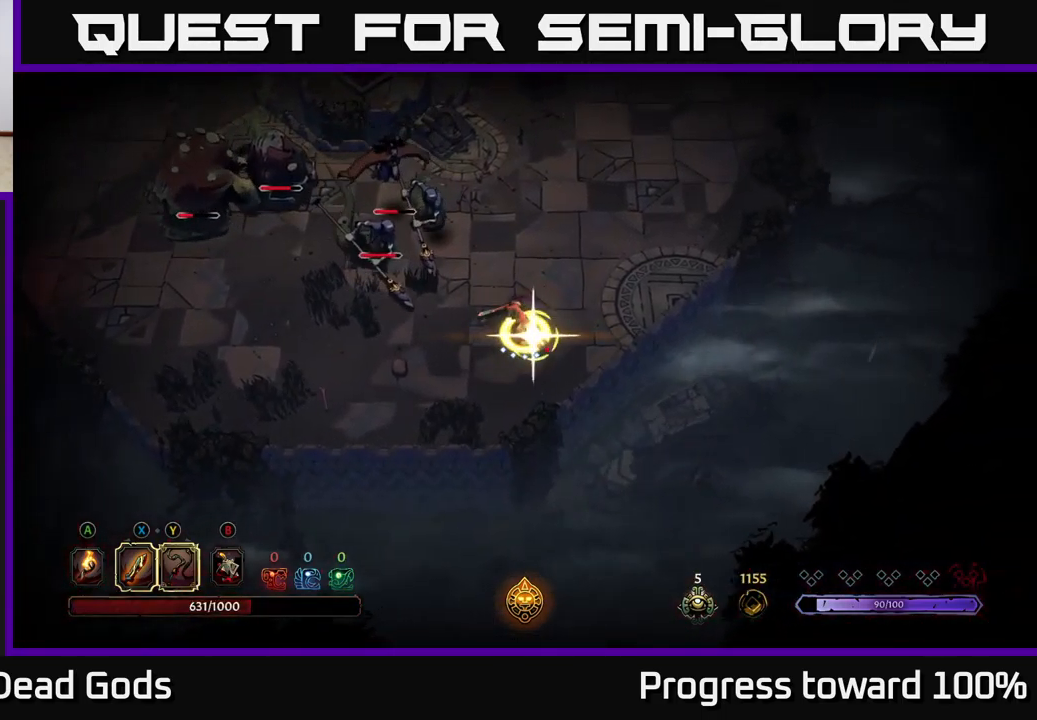
{"buttons": [], "left_stick": "up-left", "right_stick": "center", "events": [[50, "Y", "up"]]}
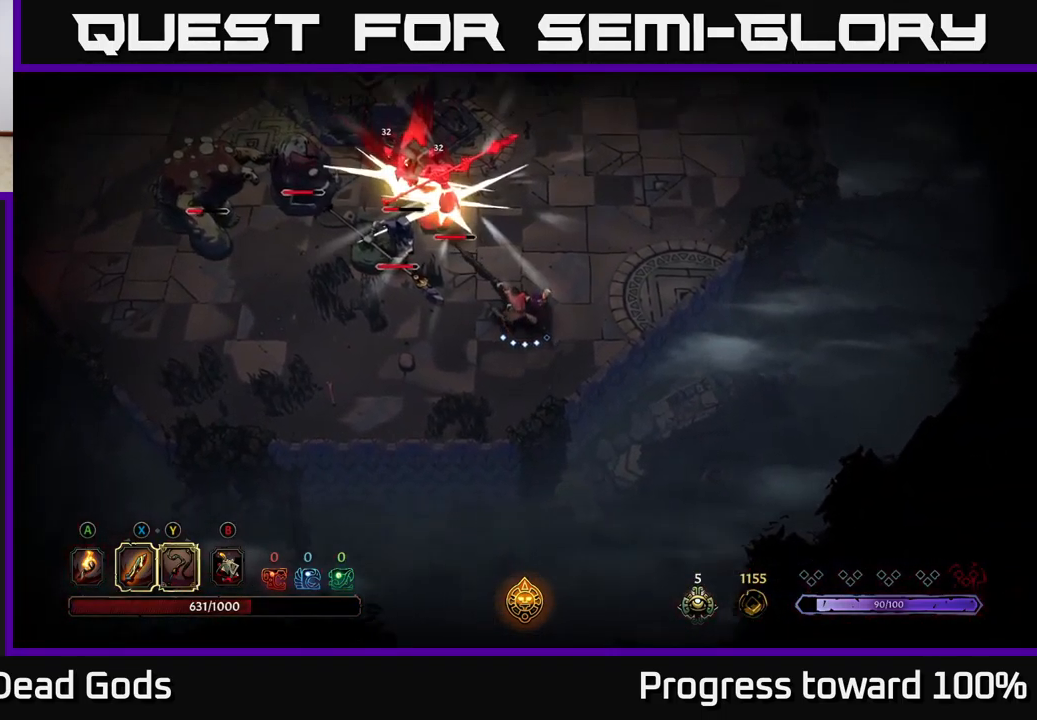
{"buttons": [], "left_stick": "up-left", "right_stick": "center", "events": [[200, "X", "down"], [333, "X", "up"]]}
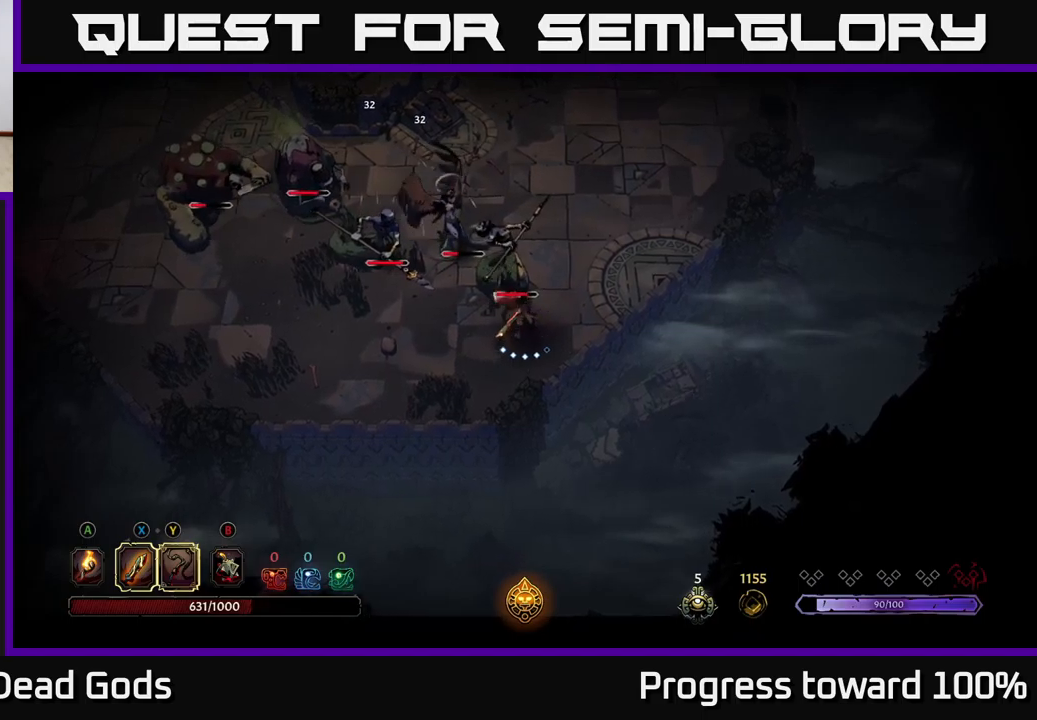
{"buttons": [], "left_stick": "up-left", "right_stick": "center", "events": [[217, "X", "down"], [367, "X", "up"]]}
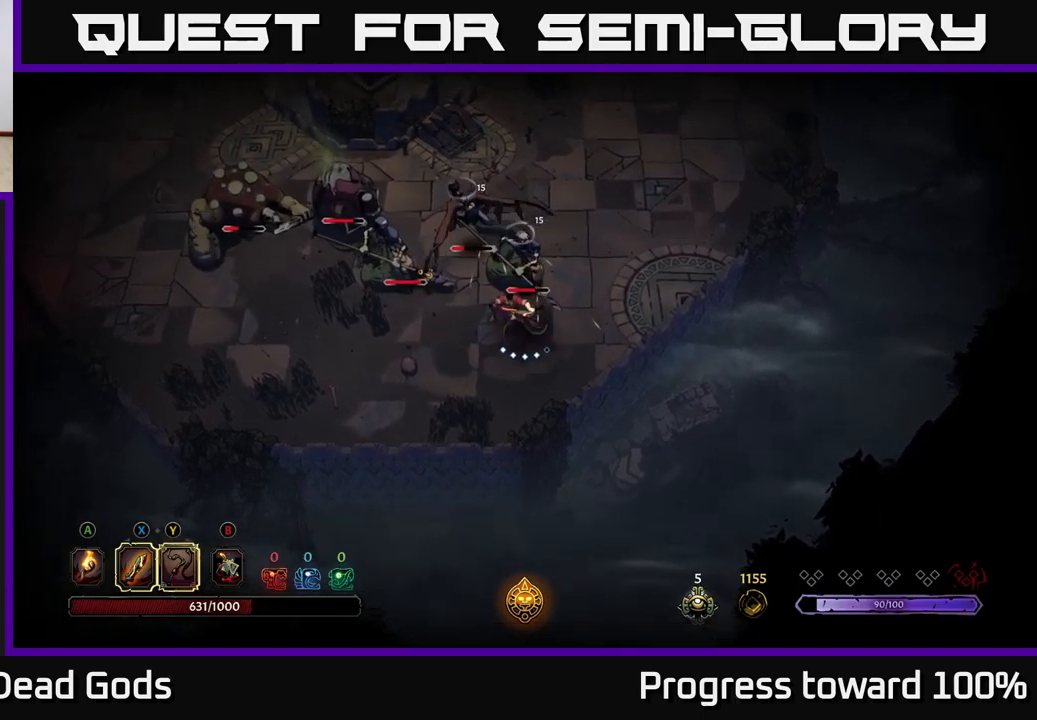
{"buttons": [], "left_stick": "up-left", "right_stick": "center", "events": [[100, "X", "down"], [284, "X", "up"]]}